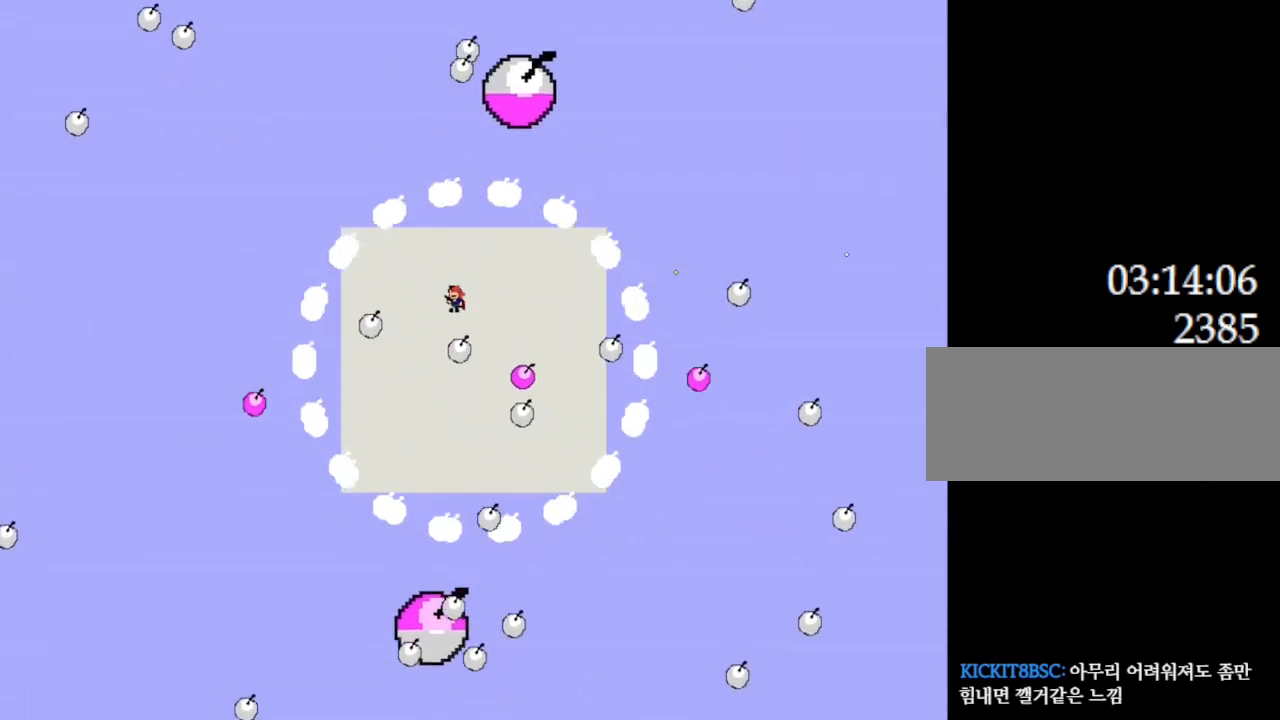
Gameplay with keyboard; each line is a JSON object with the keys held at the frame after it. "events" lists presses ("down") and releases ("up") of "down", "l_up", "left", "r", "r_up", "right", "up" and "z" between this image and that frame as [ms after this image, input, new state], when the widget could be followed in between. No other keys are recorded. Mouse input is not recorded. Key names are as the overlay labels them; some are game actions (e.g. jump) rather than physical keys.
{"keys": ["left"], "events": [[33, "l_up", "up"], [67, "z", "up"], [133, "z", "down"], [150, "left", "down"], [300, "left", "up"], [300, "z", "up"], [350, "z", "down"], [367, "l_up", "down"], [367, "right", "down"], [417, "l_up", "up"], [450, "right", "up"], [467, "left", "down"], [467, "z", "up"]]}
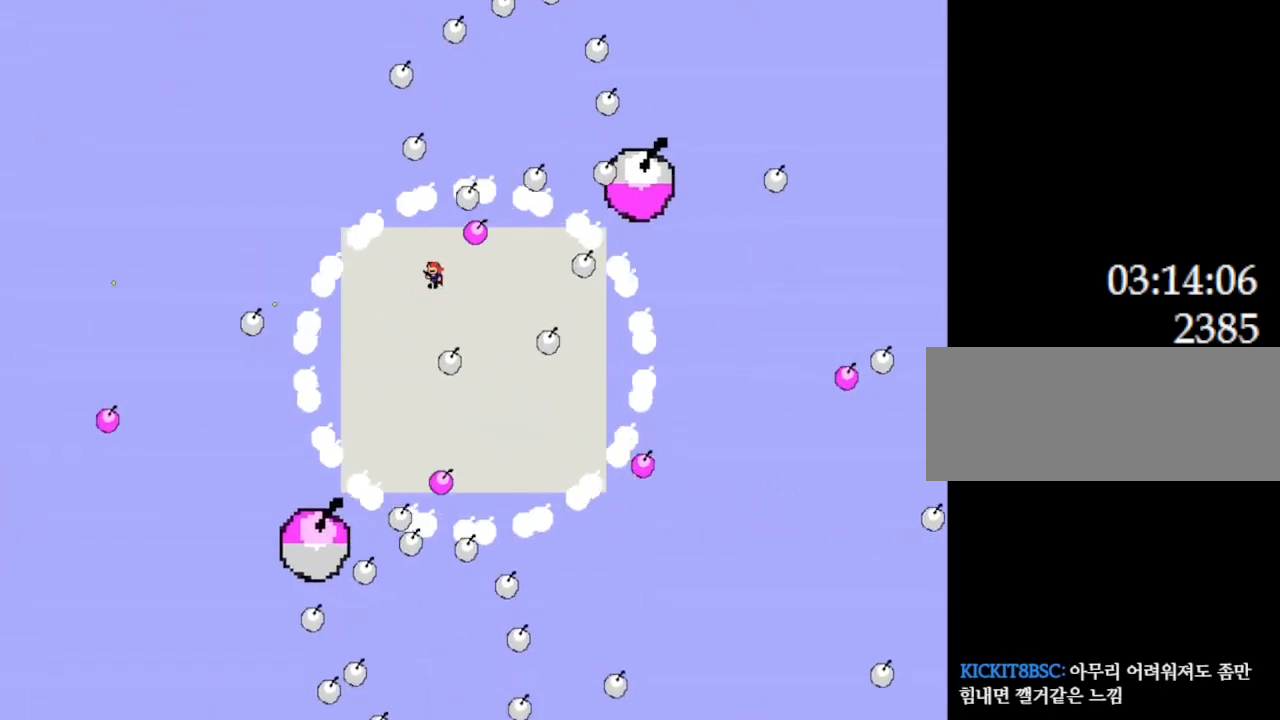
{"keys": ["z"], "events": [[17, "z", "down"], [167, "z", "up"], [250, "z", "down"], [267, "l_up", "down"], [283, "left", "up"], [300, "right", "down"], [317, "l_up", "up"], [350, "z", "up"], [367, "right", "up"], [400, "z", "down"]]}
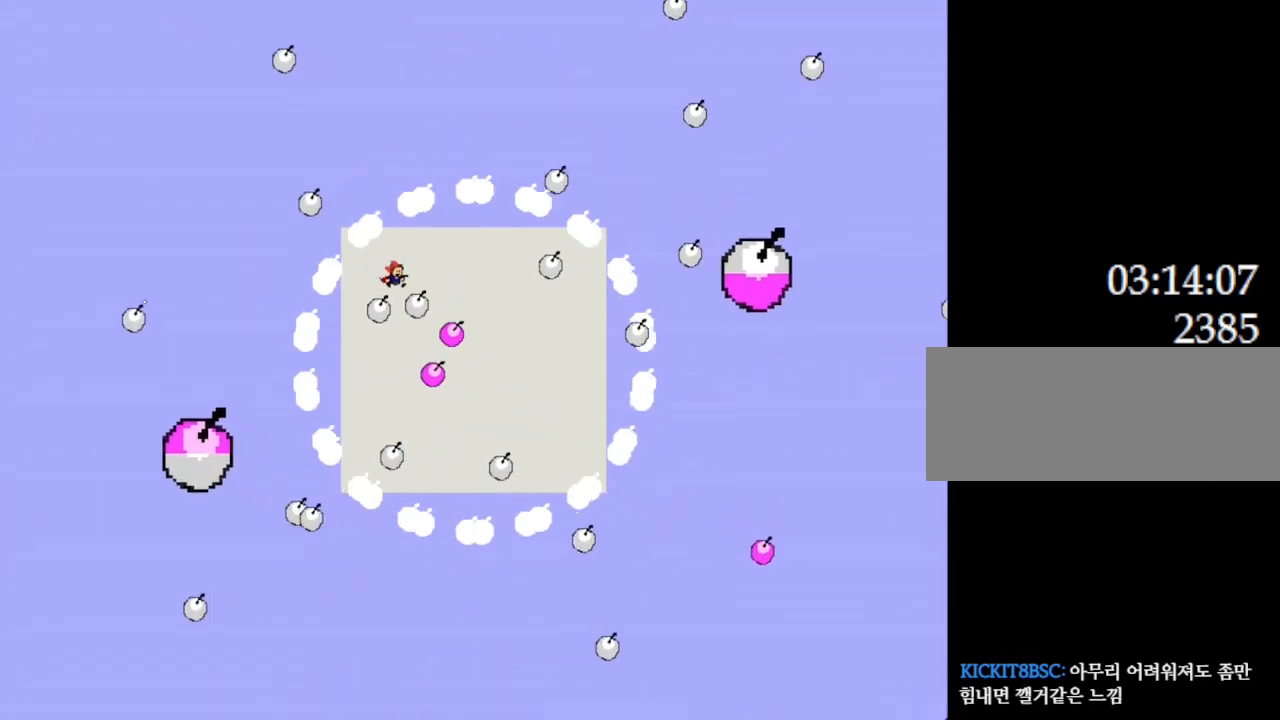
{"keys": ["right", "z"], "events": [[33, "z", "up"], [67, "l_up", "down"], [67, "z", "down"], [117, "right", "down"], [133, "l_up", "up"], [167, "z", "up"], [217, "right", "up"], [250, "z", "down"], [400, "z", "up"], [467, "right", "down"], [467, "z", "down"]]}
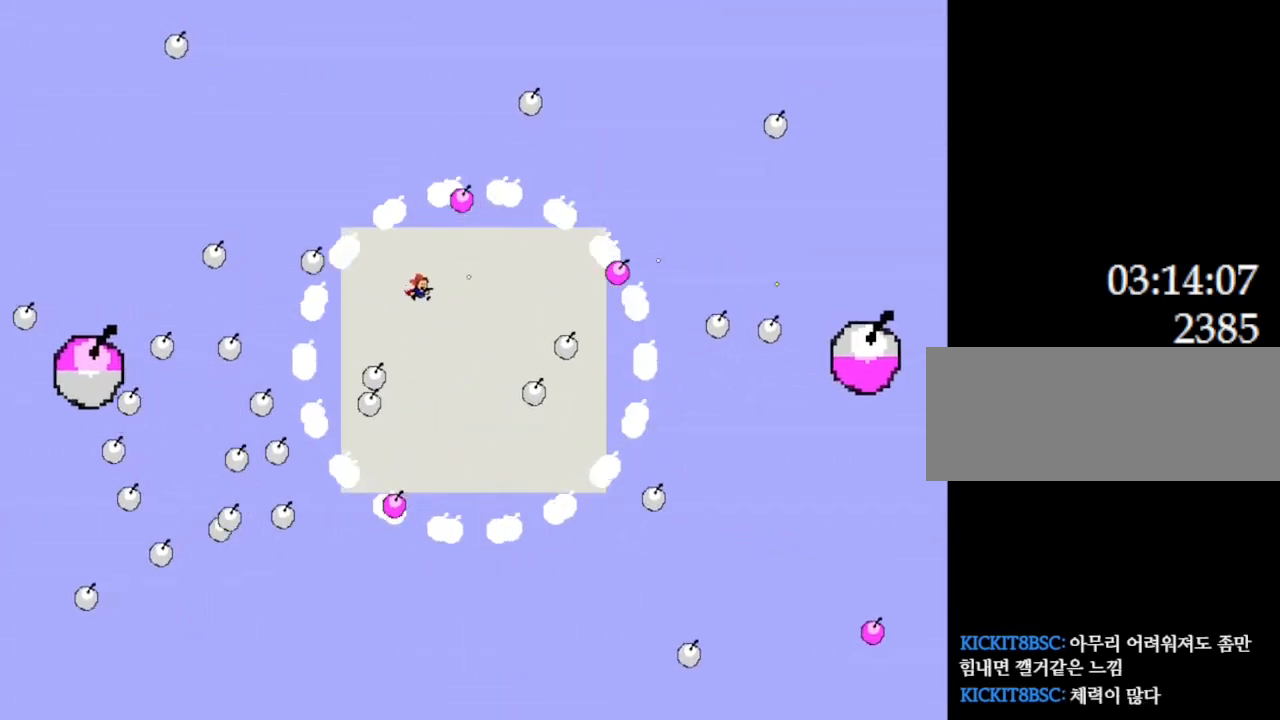
{"keys": [], "events": [[83, "z", "up"], [117, "right", "up"], [150, "z", "down"], [183, "right", "down"], [283, "z", "up"], [367, "l_up", "down"], [367, "right", "up"], [367, "z", "down"], [417, "l_up", "up"], [450, "z", "up"]]}
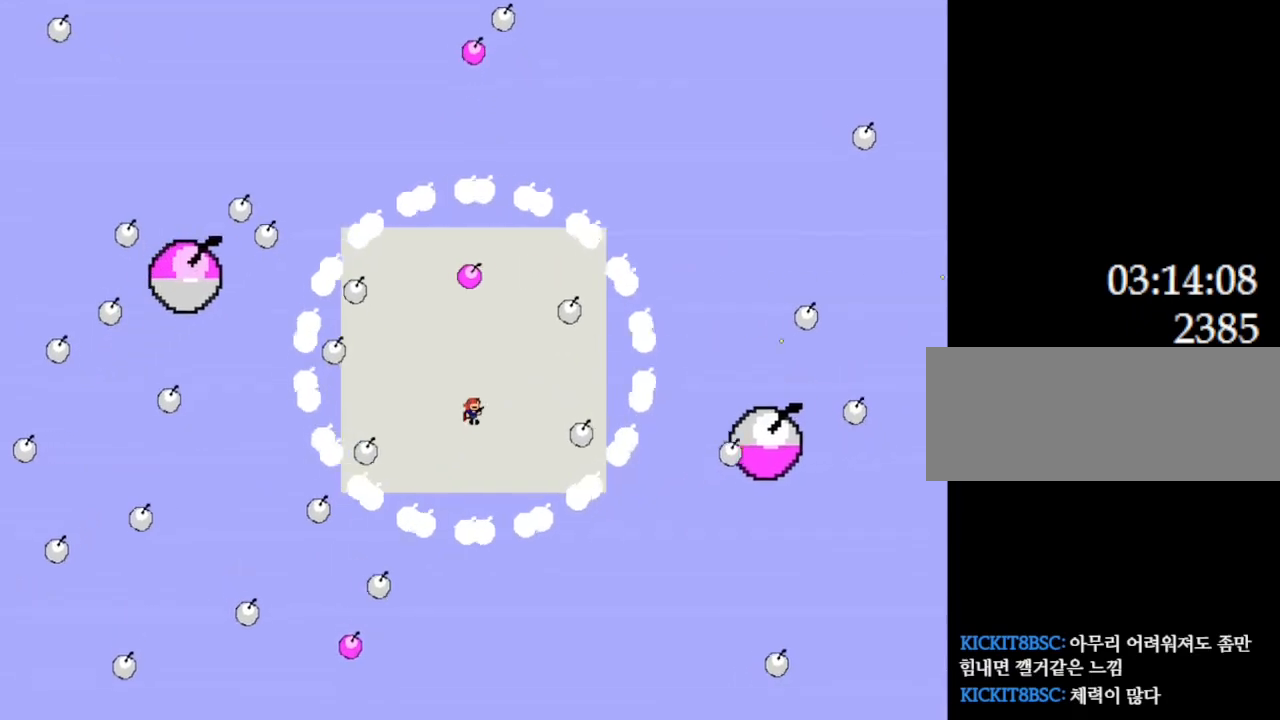
{"keys": ["left"], "events": [[33, "z", "down"], [150, "right", "down"], [167, "z", "up"], [233, "l_up", "down"], [233, "right", "up"], [233, "z", "down"], [383, "l_up", "up"], [417, "z", "up"], [450, "left", "down"]]}
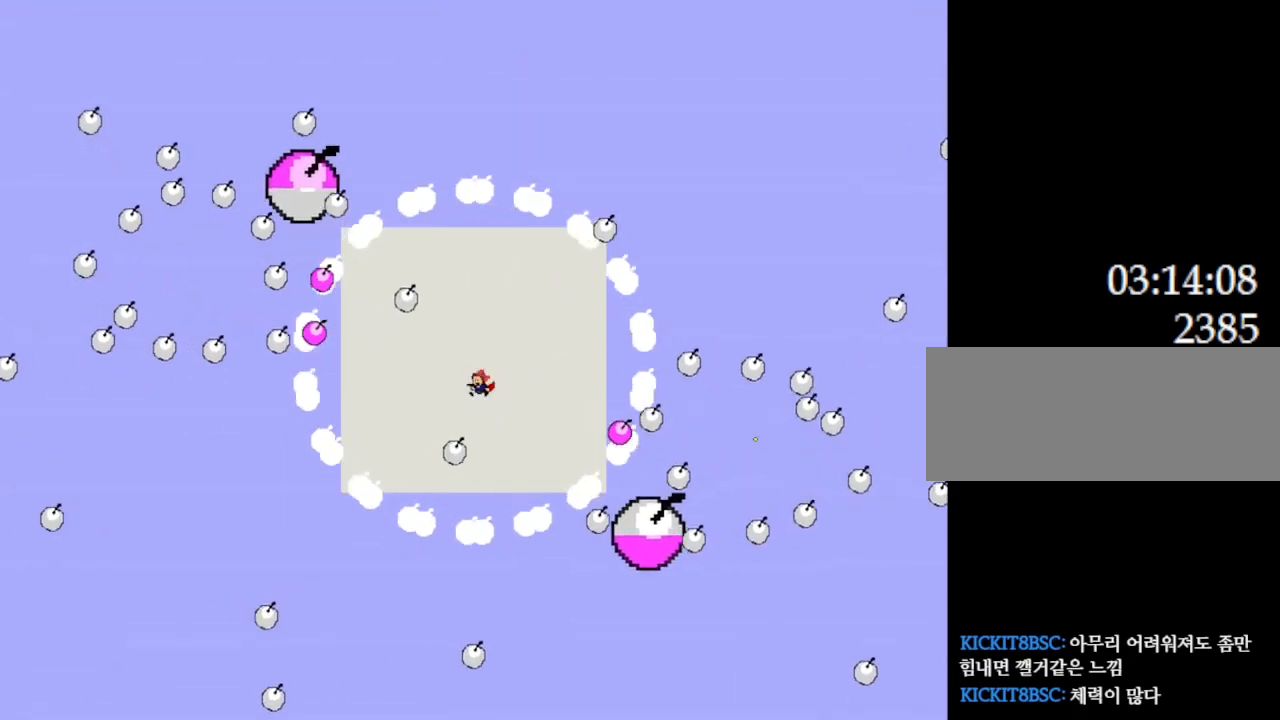
{"keys": [], "events": [[17, "z", "down"], [83, "l_up", "down"], [83, "left", "up"], [117, "l_up", "up"], [133, "z", "up"], [183, "l_up", "down"], [200, "z", "down"], [250, "l_up", "up"], [300, "z", "up"], [367, "z", "down"], [500, "z", "up"]]}
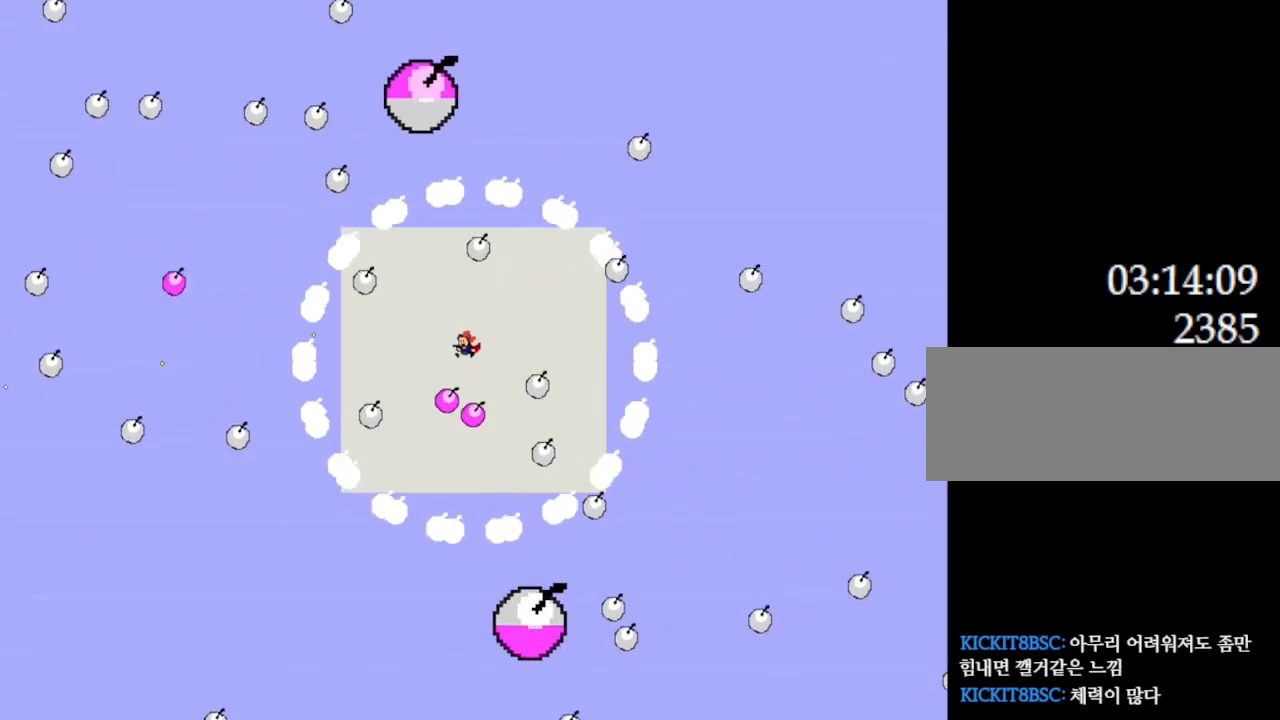
{"keys": [], "events": [[33, "z", "down"], [50, "l_up", "down"], [133, "l_up", "up"], [167, "right", "down"], [217, "z", "up"], [283, "z", "down"], [433, "z", "up"], [467, "right", "up"]]}
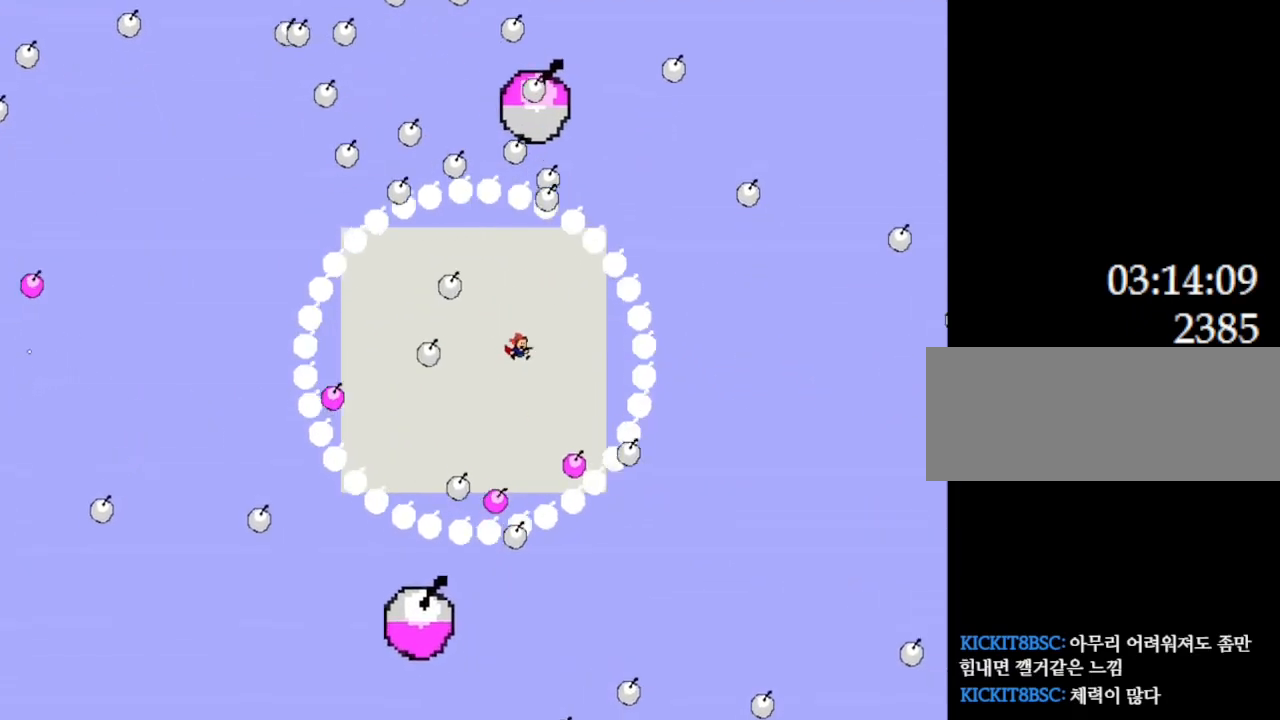
{"keys": ["left", "z"], "events": [[17, "left", "down"], [17, "z", "down"], [100, "left", "up"], [150, "z", "up"], [167, "l_up", "down"], [200, "right", "down"], [217, "z", "down"], [267, "l_up", "up"], [317, "z", "up"], [400, "right", "up"], [400, "z", "down"], [500, "left", "down"]]}
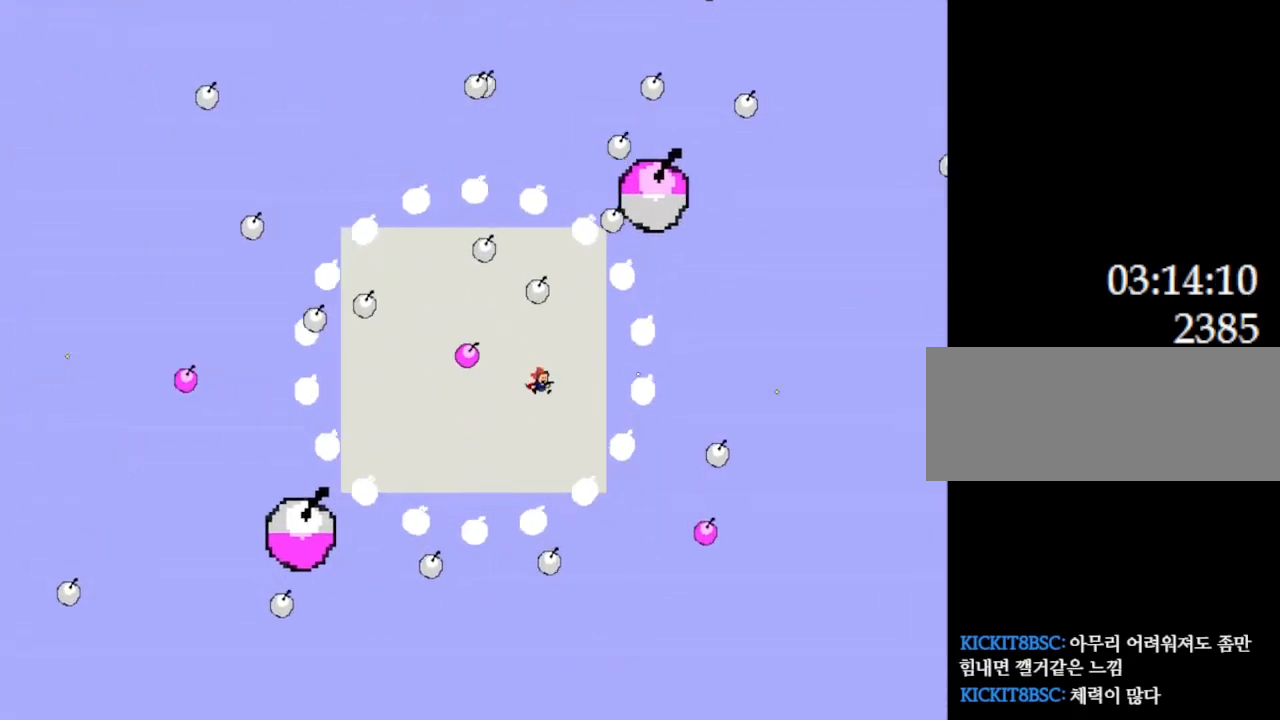
{"keys": ["left"], "events": [[67, "z", "up"], [133, "z", "down"], [150, "l_up", "down"], [217, "l_up", "up"], [267, "z", "up"], [350, "z", "down"], [483, "z", "up"]]}
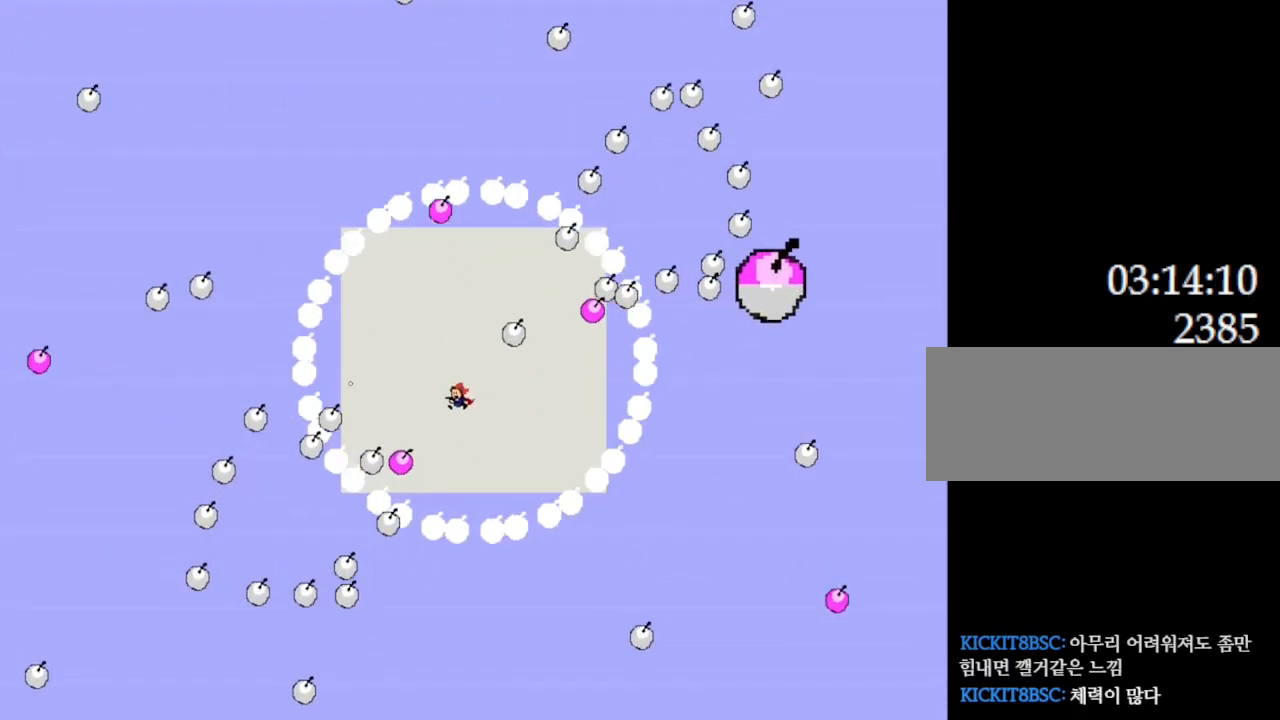
{"keys": ["left"], "events": [[33, "l_up", "down"], [33, "z", "down"], [67, "left", "up"], [67, "right", "down"], [117, "l_up", "up"], [167, "z", "up"], [183, "right", "up"], [250, "z", "down"], [283, "l_up", "down"], [383, "l_up", "up"], [383, "left", "down"], [450, "z", "up"]]}
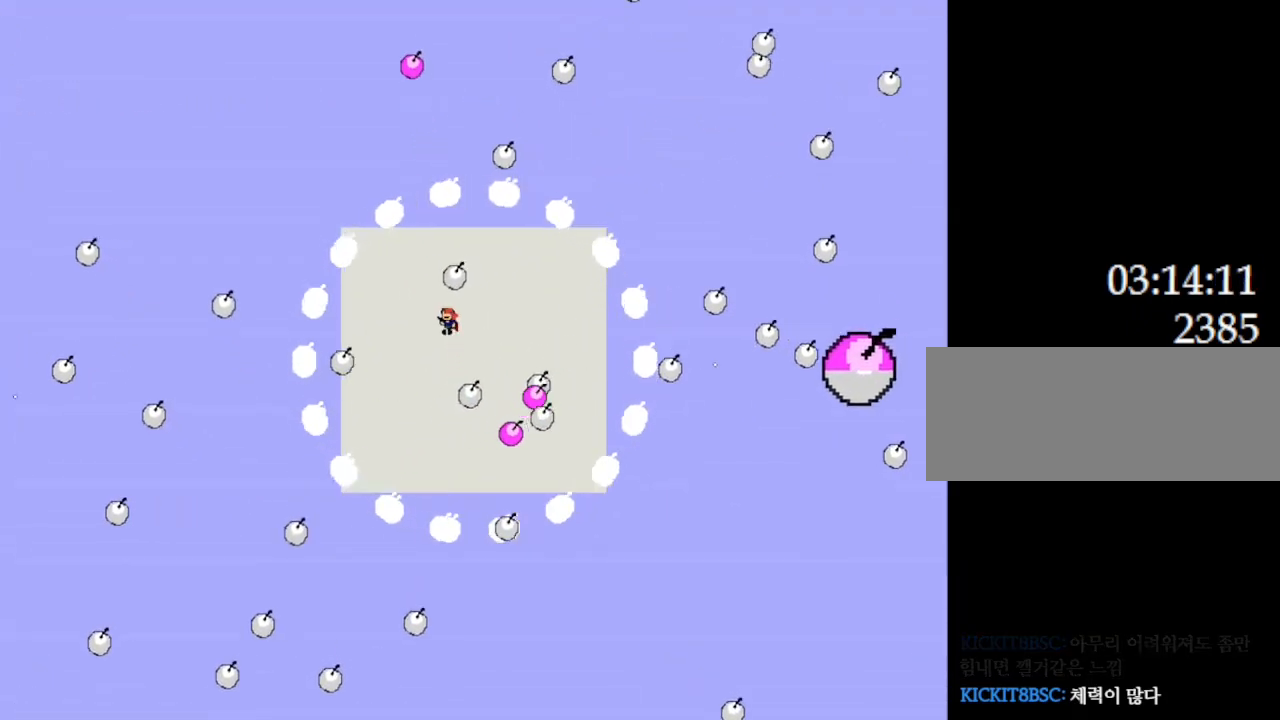
{"keys": ["z"], "events": [[83, "left", "up"], [150, "z", "down"], [183, "l_up", "down"], [217, "right", "down"], [233, "l_up", "up"], [317, "z", "up"], [383, "right", "up"], [400, "z", "down"]]}
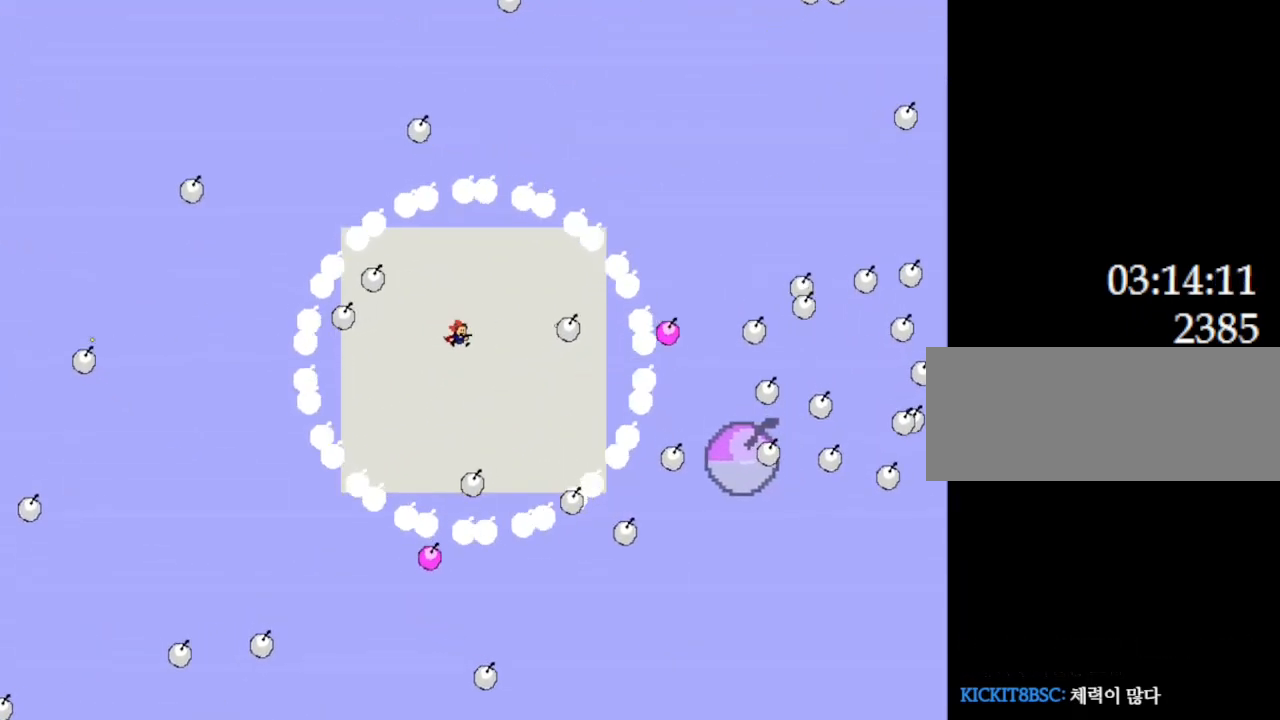
{"keys": ["right", "z"], "events": [[67, "z", "up"], [150, "z", "down"], [167, "l_up", "down"], [250, "l_up", "up"], [300, "z", "up"], [400, "z", "down"], [417, "right", "down"]]}
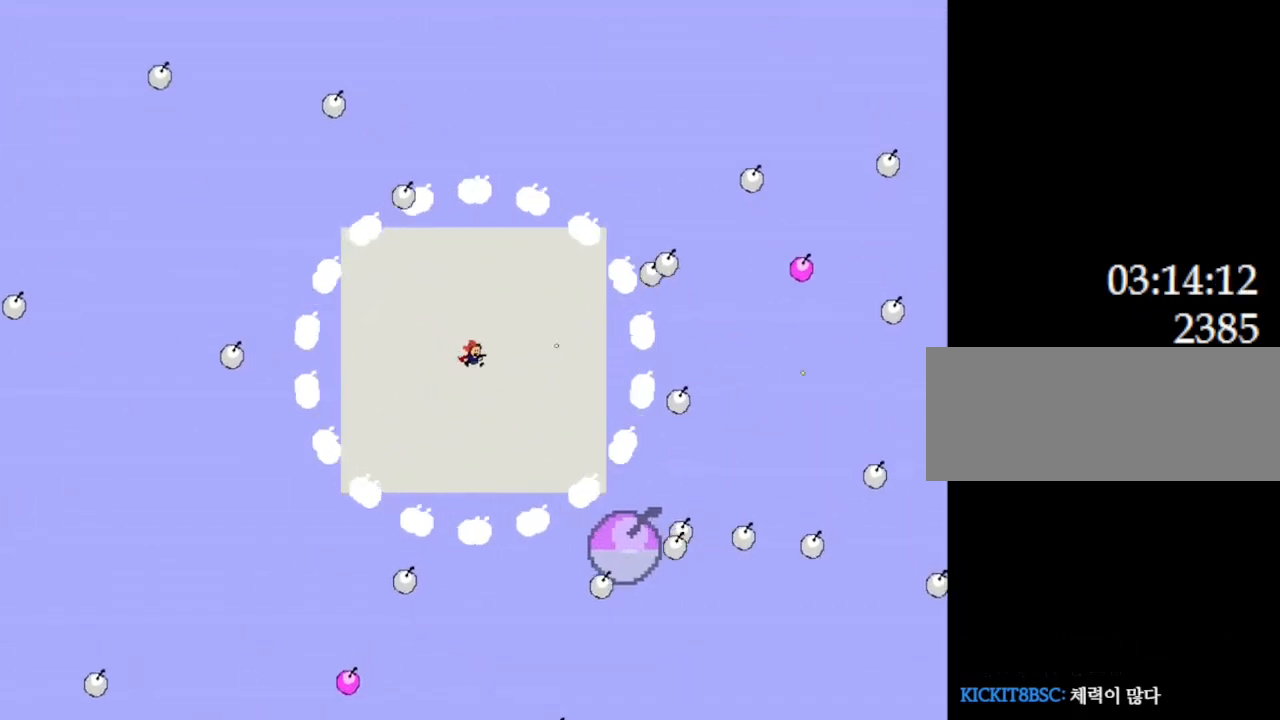
{"keys": ["l_up"], "events": [[67, "right", "up"], [67, "z", "up"], [100, "left", "down"], [167, "l_up", "down"], [167, "z", "down"], [183, "left", "up"], [283, "l_up", "up"], [300, "z", "up"], [450, "l_up", "down"]]}
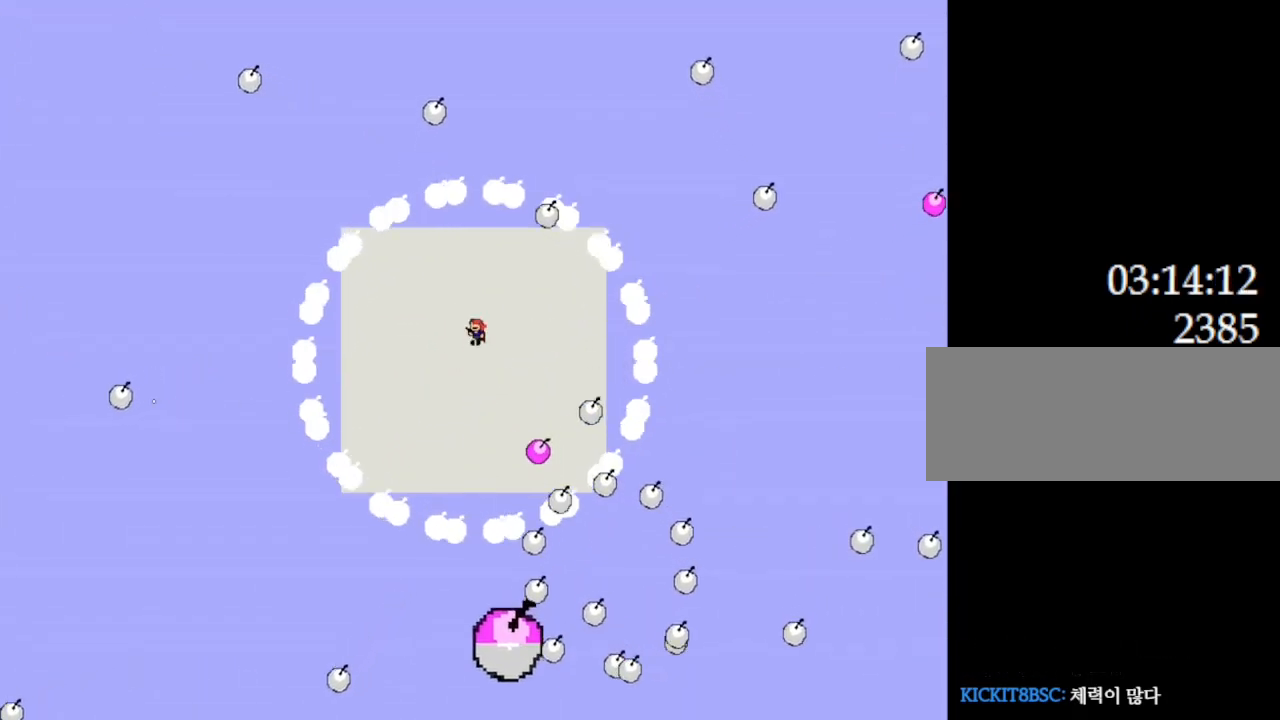
{"keys": ["right"], "events": [[67, "right", "down"], [100, "l_up", "up"], [117, "right", "up"], [200, "right", "down"], [217, "l_up", "down"], [317, "l_up", "up"], [433, "right", "up"], [500, "right", "down"]]}
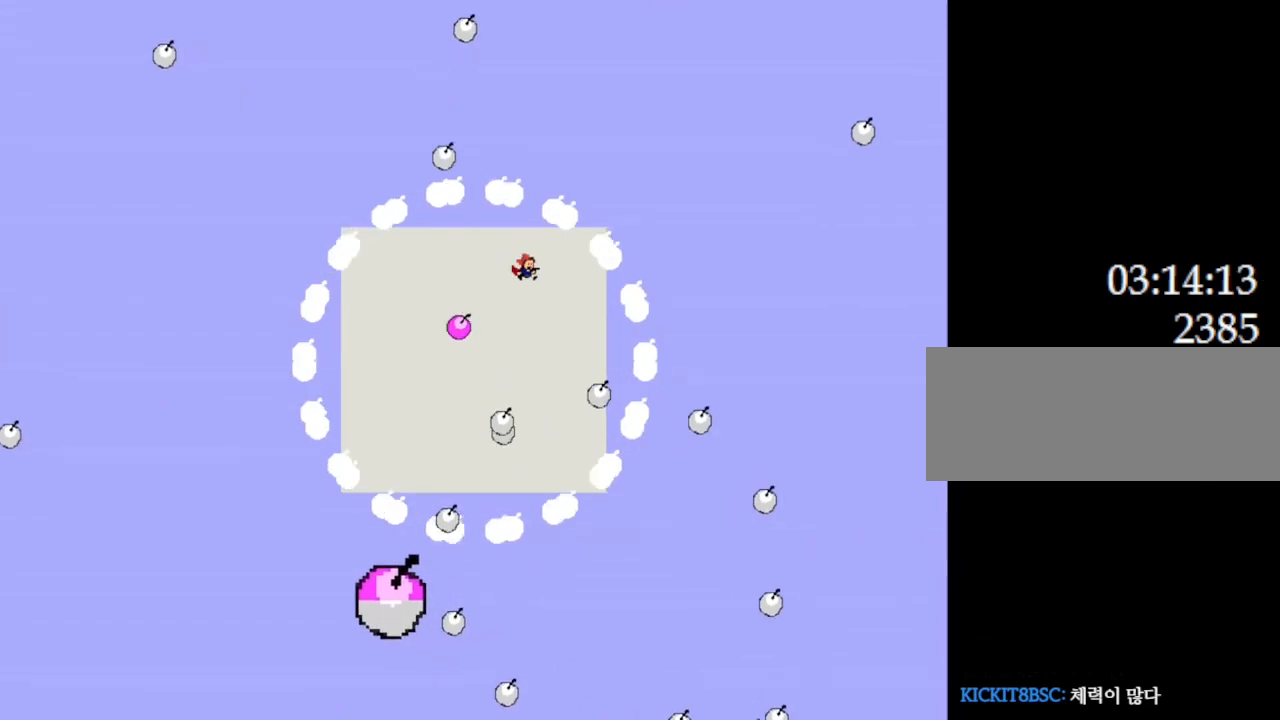
{"keys": ["z"], "events": [[67, "right", "up"], [267, "left", "down"], [333, "l_up", "down"], [333, "z", "down"], [350, "left", "up"], [400, "l_up", "up"], [417, "z", "up"], [500, "z", "down"]]}
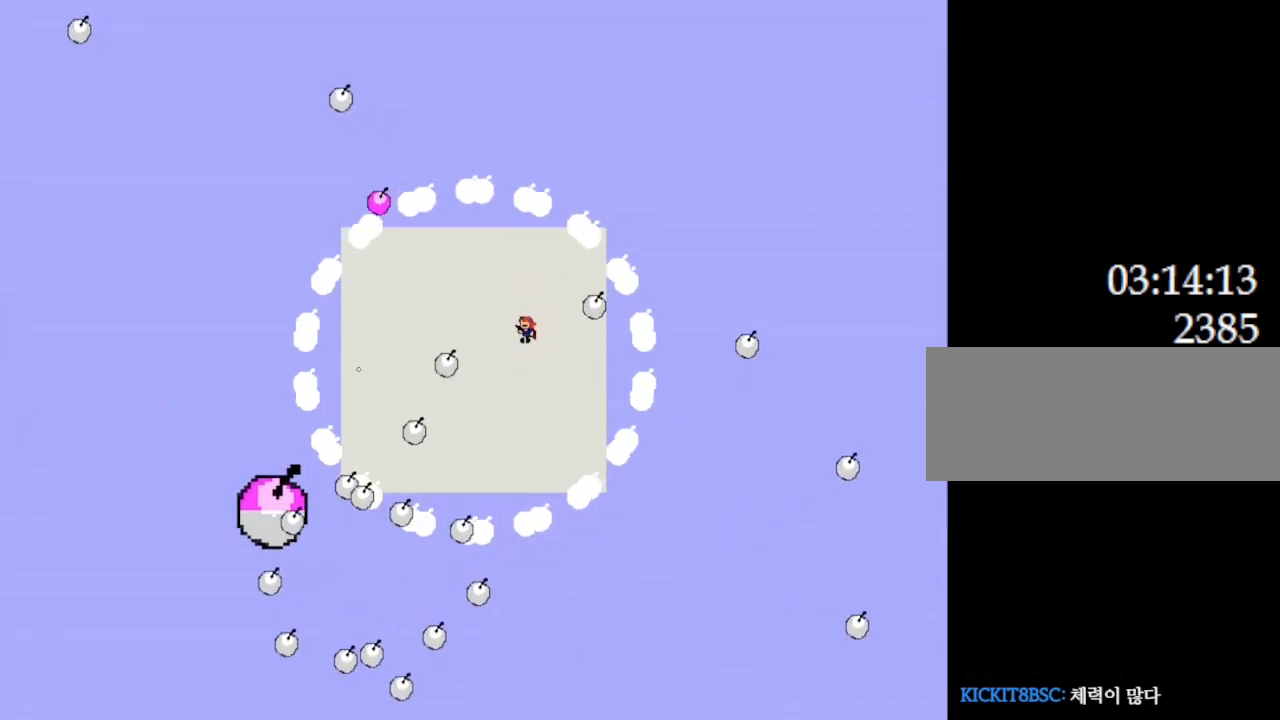
{"keys": ["z"], "events": [[83, "z", "up"], [167, "z", "down"], [233, "l_up", "down"], [283, "z", "up"], [350, "z", "down"], [417, "l_up", "up"], [433, "z", "up"], [500, "z", "down"]]}
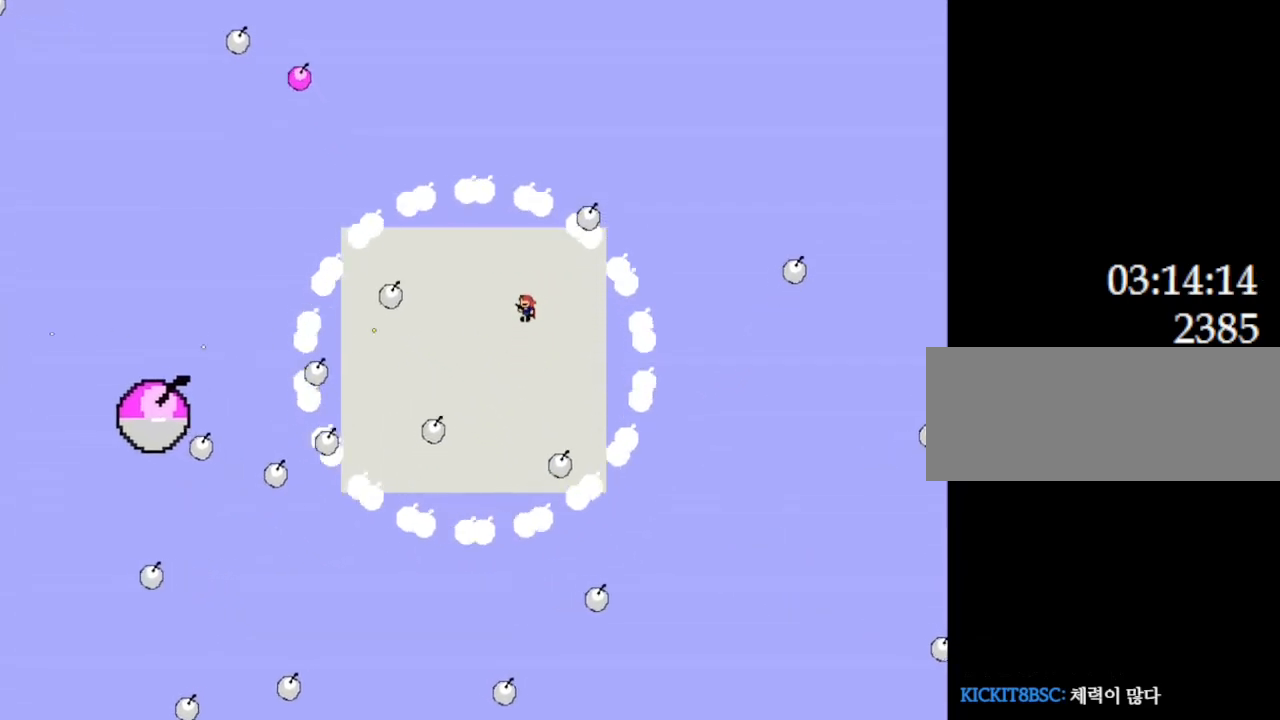
{"keys": [], "events": [[117, "z", "up"], [183, "z", "down"], [233, "l_up", "down"], [283, "l_up", "up"], [317, "z", "up"], [367, "l_up", "down"], [383, "z", "down"], [400, "l_up", "up"], [483, "z", "up"]]}
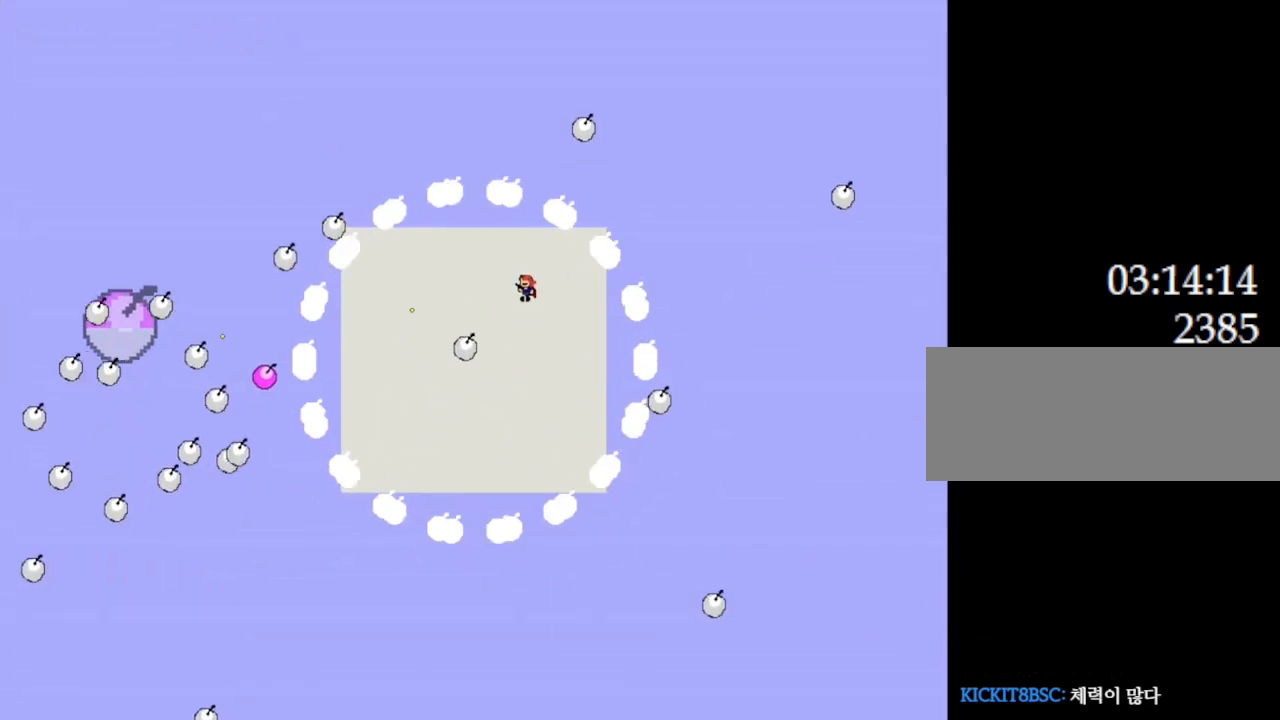
{"keys": ["l_up", "left"], "events": [[33, "z", "down"], [167, "right", "down"], [200, "z", "up"], [317, "right", "up"], [350, "left", "down"], [500, "l_up", "down"]]}
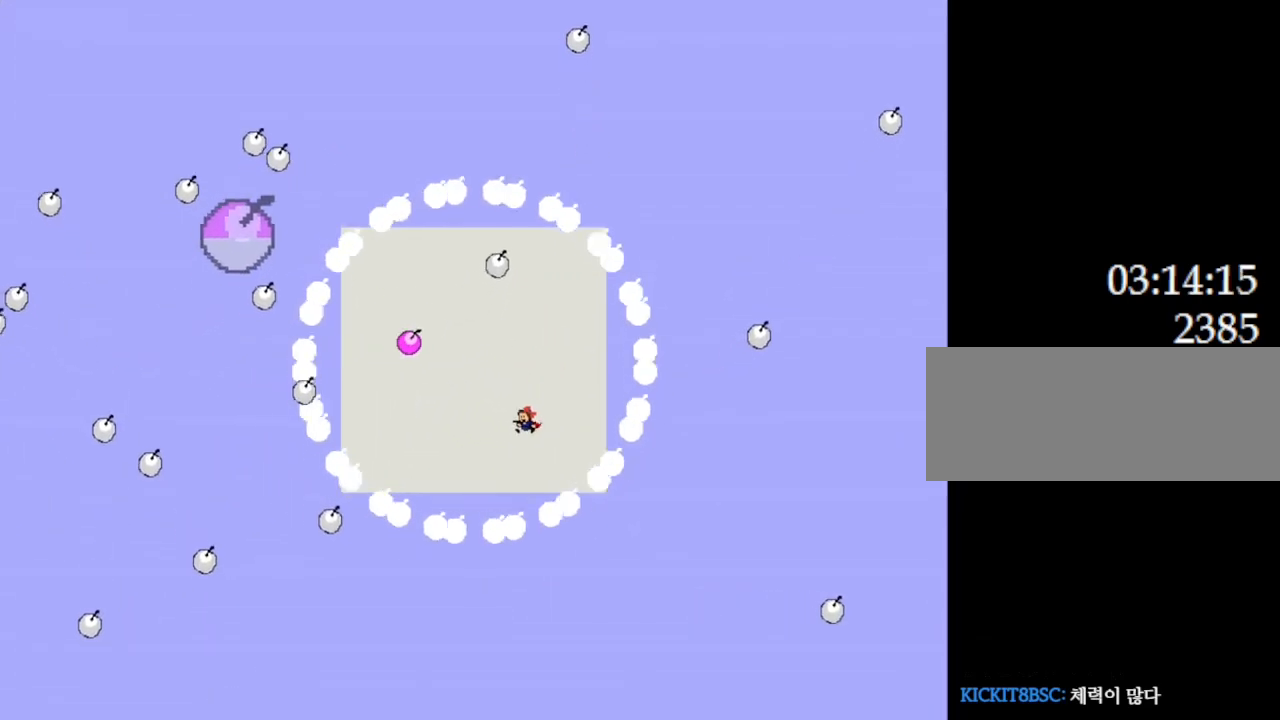
{"keys": ["l_up"], "events": [[33, "left", "up"], [67, "l_up", "up"], [283, "left", "down"], [417, "left", "up"], [467, "l_up", "down"]]}
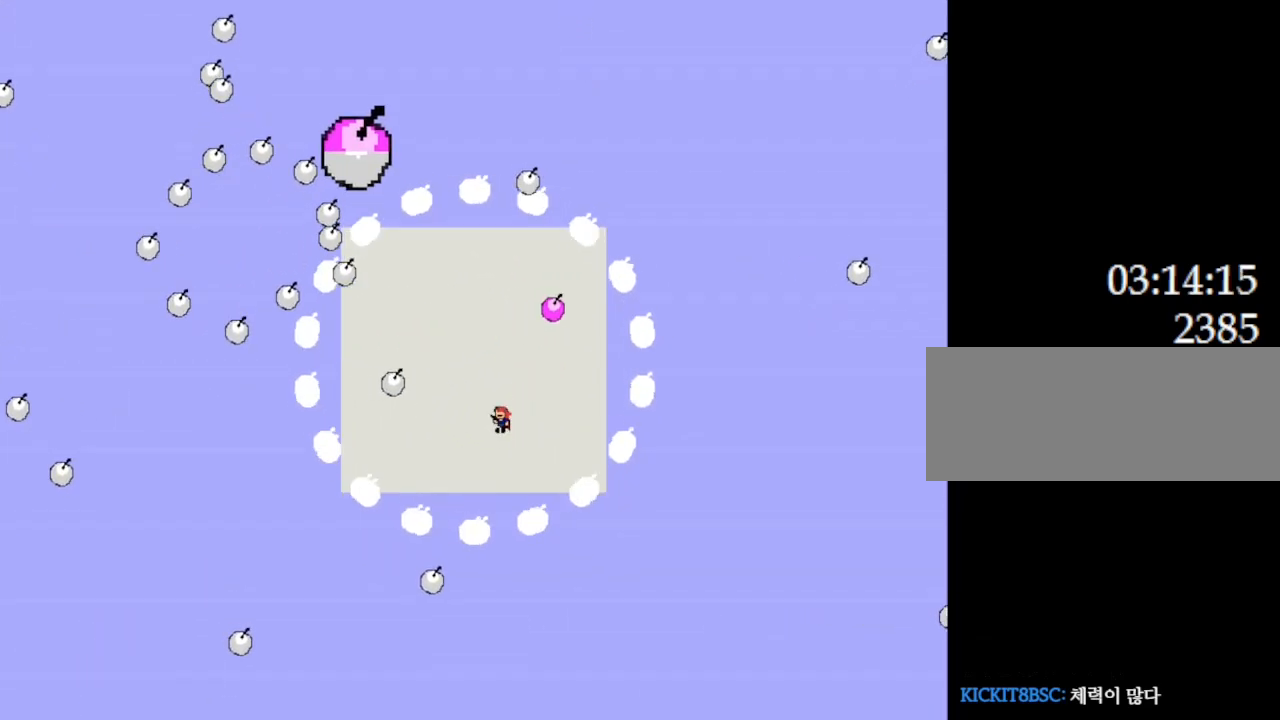
{"keys": ["left"], "events": [[17, "l_up", "up"], [367, "left", "down"], [400, "l_up", "down"], [433, "l_up", "up"]]}
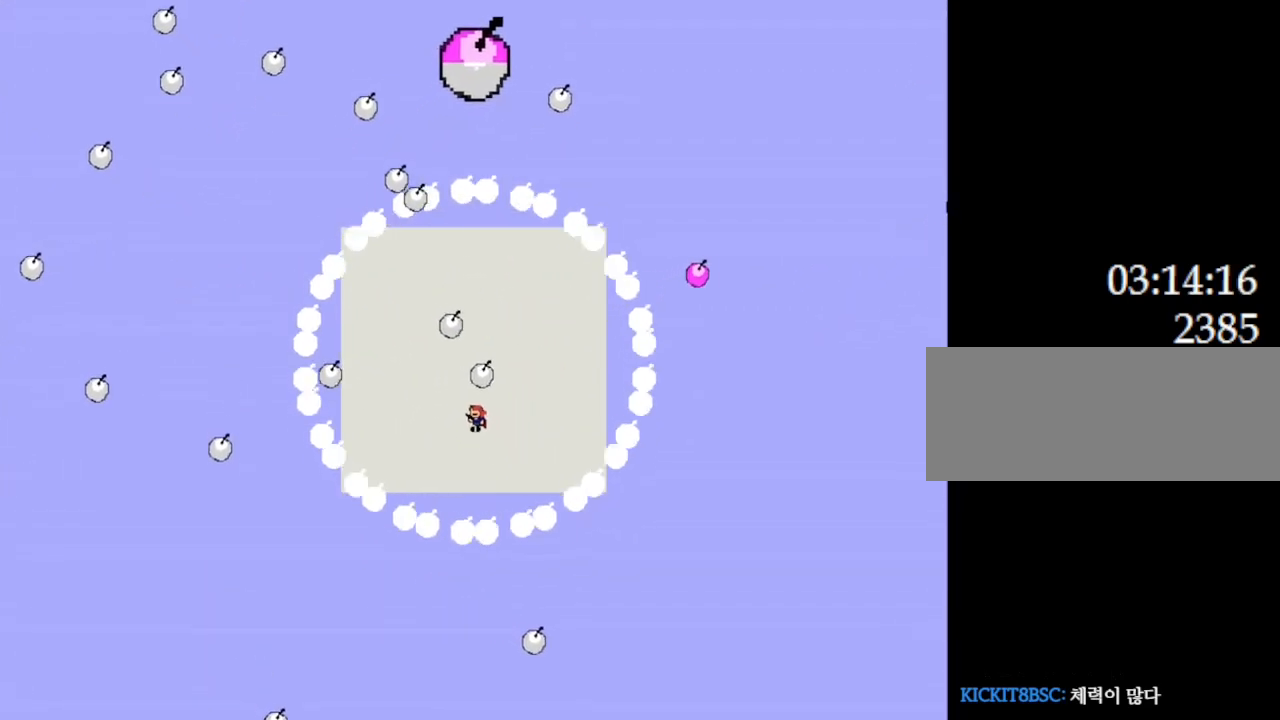
{"keys": ["l_up"], "events": [[17, "left", "up"], [217, "l_up", "down"], [217, "left", "down"], [283, "l_up", "up"], [317, "left", "up"], [483, "l_up", "down"]]}
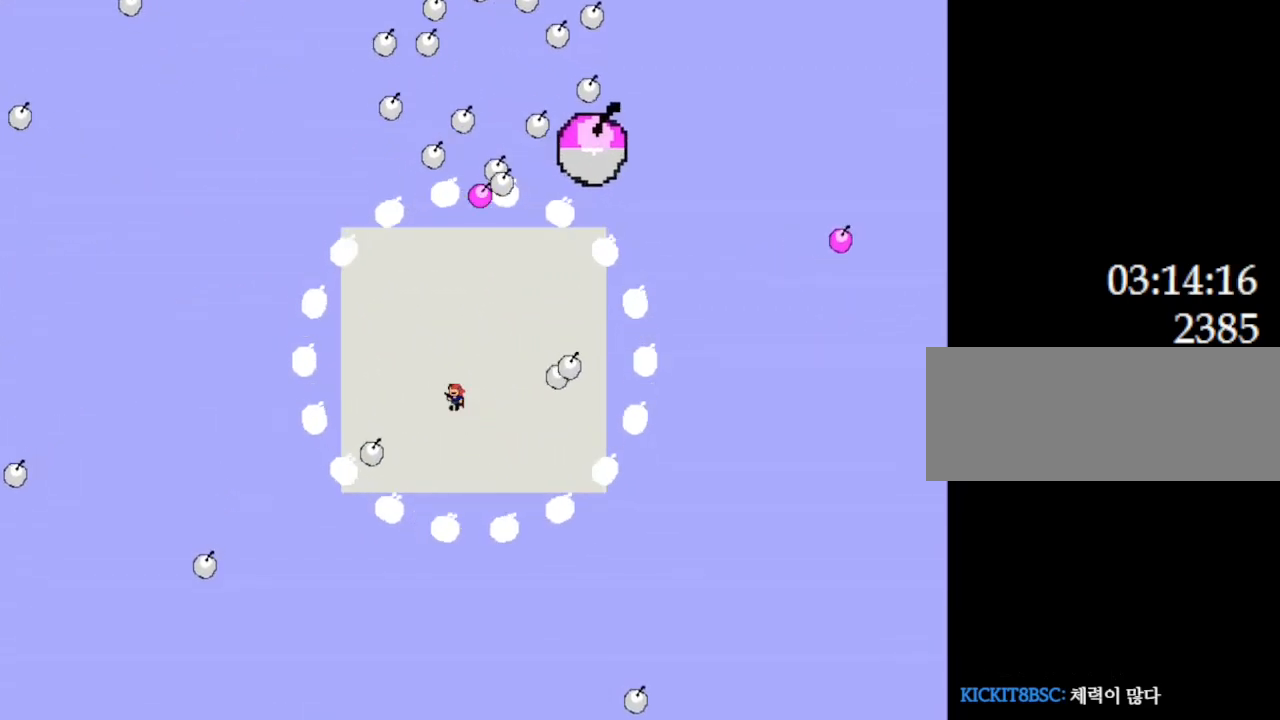
{"keys": [], "events": [[33, "left", "down"], [67, "l_up", "up"], [333, "l_up", "down"], [383, "left", "up"], [400, "right", "down"], [483, "l_up", "up"], [483, "right", "up"]]}
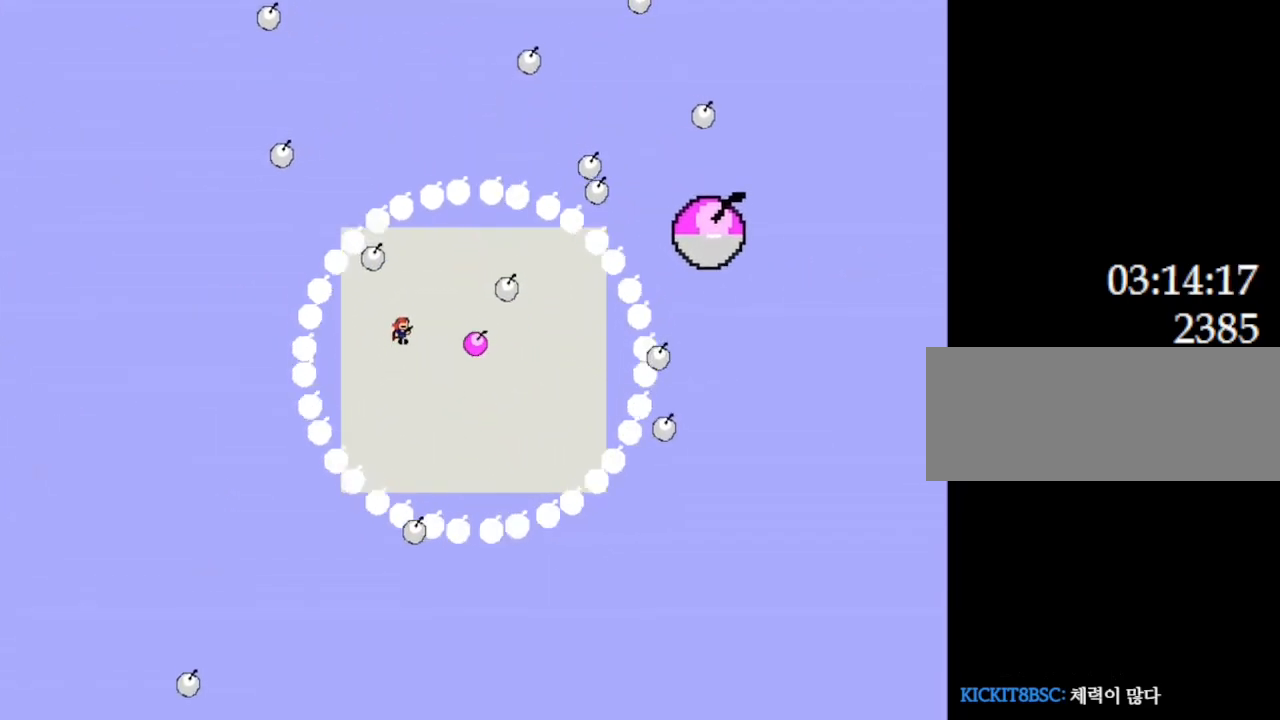
{"keys": [], "events": [[133, "l_up", "down"], [133, "z", "down"], [183, "right", "down"], [200, "l_up", "up"], [200, "z", "up"], [300, "z", "down"], [333, "right", "up"], [367, "z", "up"], [433, "z", "down"], [500, "z", "up"]]}
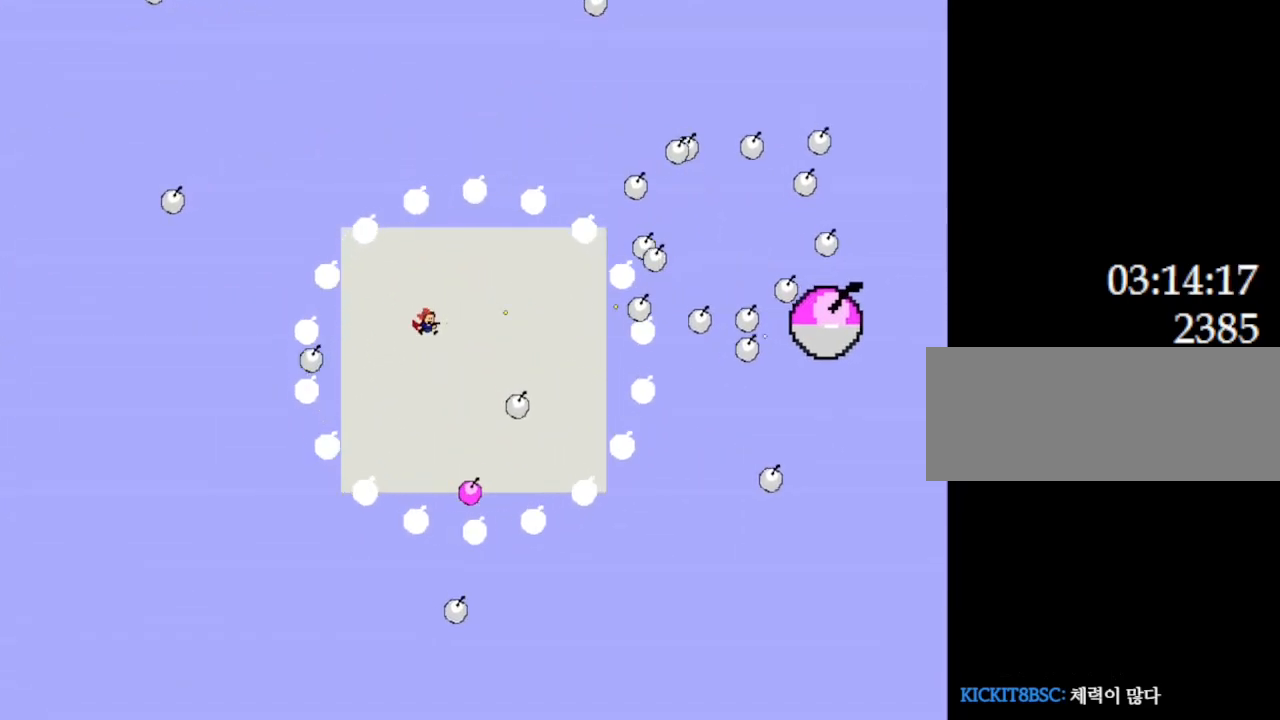
{"keys": ["left", "z"], "events": [[67, "z", "down"], [167, "z", "up"], [217, "l_up", "down"], [217, "z", "down"], [300, "l_up", "up"], [333, "z", "up"], [417, "left", "down"], [417, "z", "down"]]}
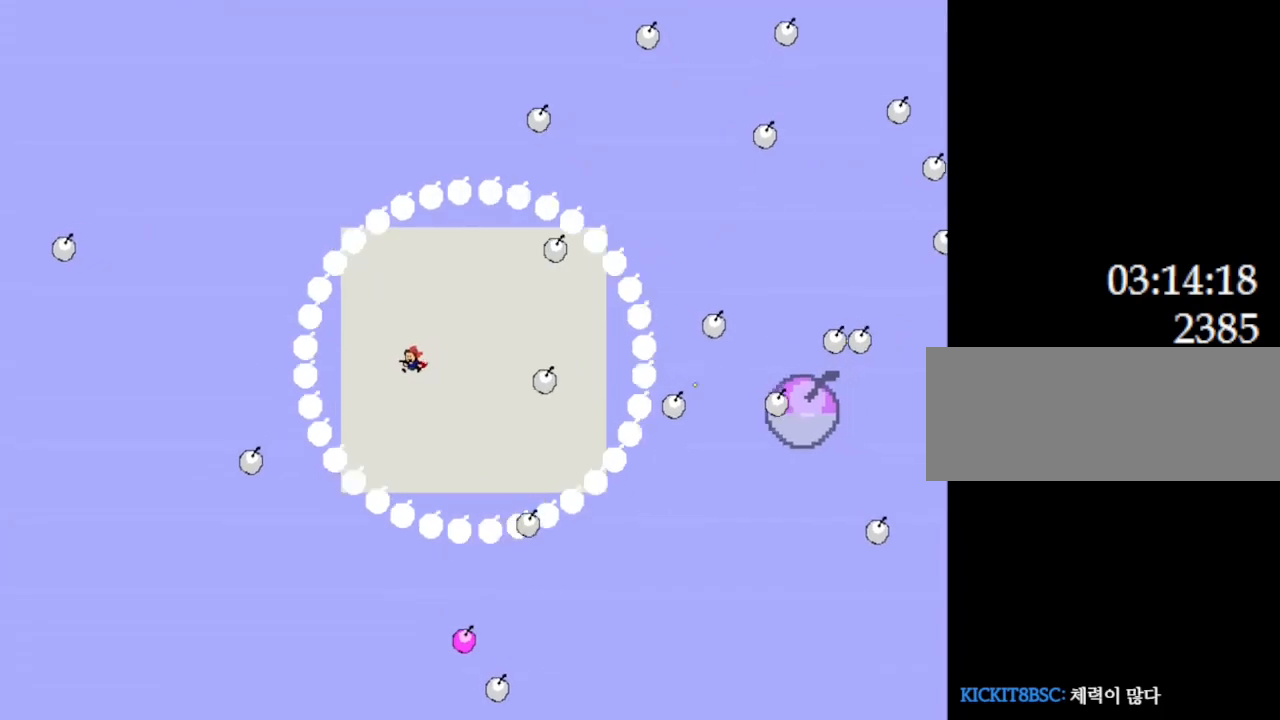
{"keys": [], "events": [[17, "left", "up"], [50, "z", "up"], [183, "l_up", "down"], [267, "l_up", "up"], [350, "right", "down"], [500, "right", "up"]]}
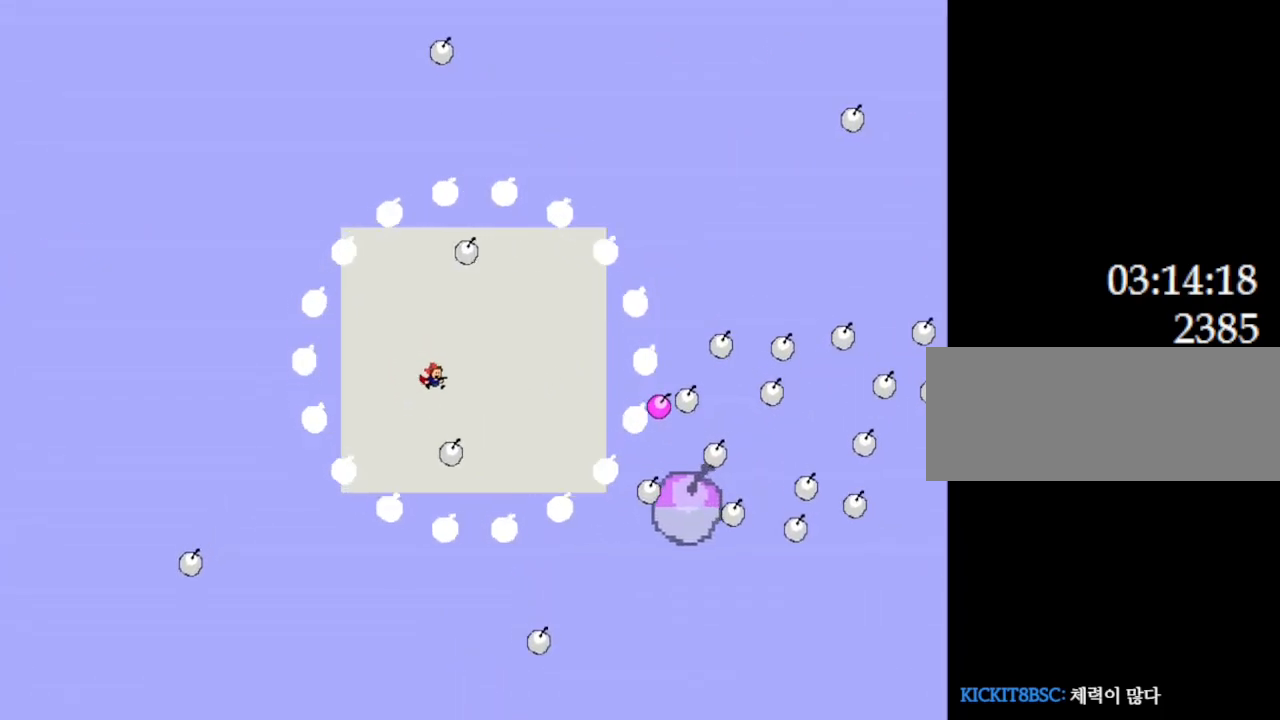
{"keys": ["l_up"], "events": [[83, "l_up", "down"], [150, "l_up", "up"], [400, "l_up", "down"]]}
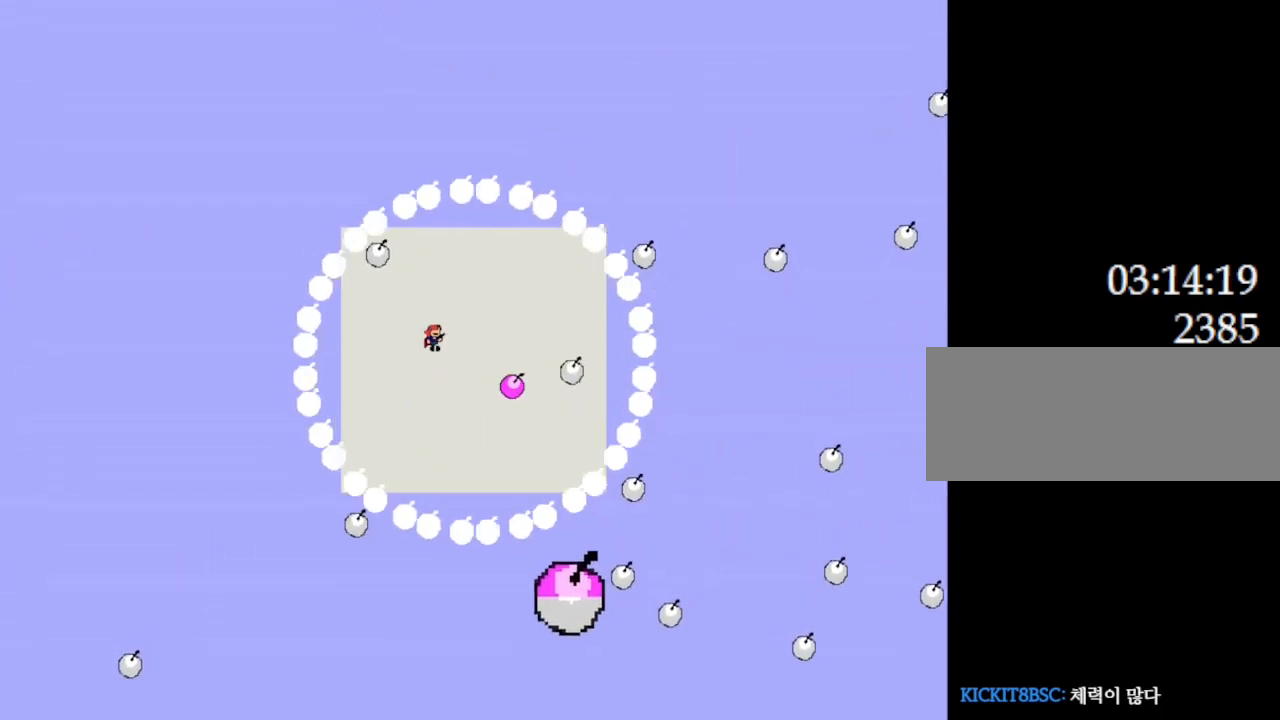
{"keys": ["right"], "events": [[67, "l_up", "up"], [133, "l_up", "down"], [167, "right", "down"], [250, "l_up", "up"]]}
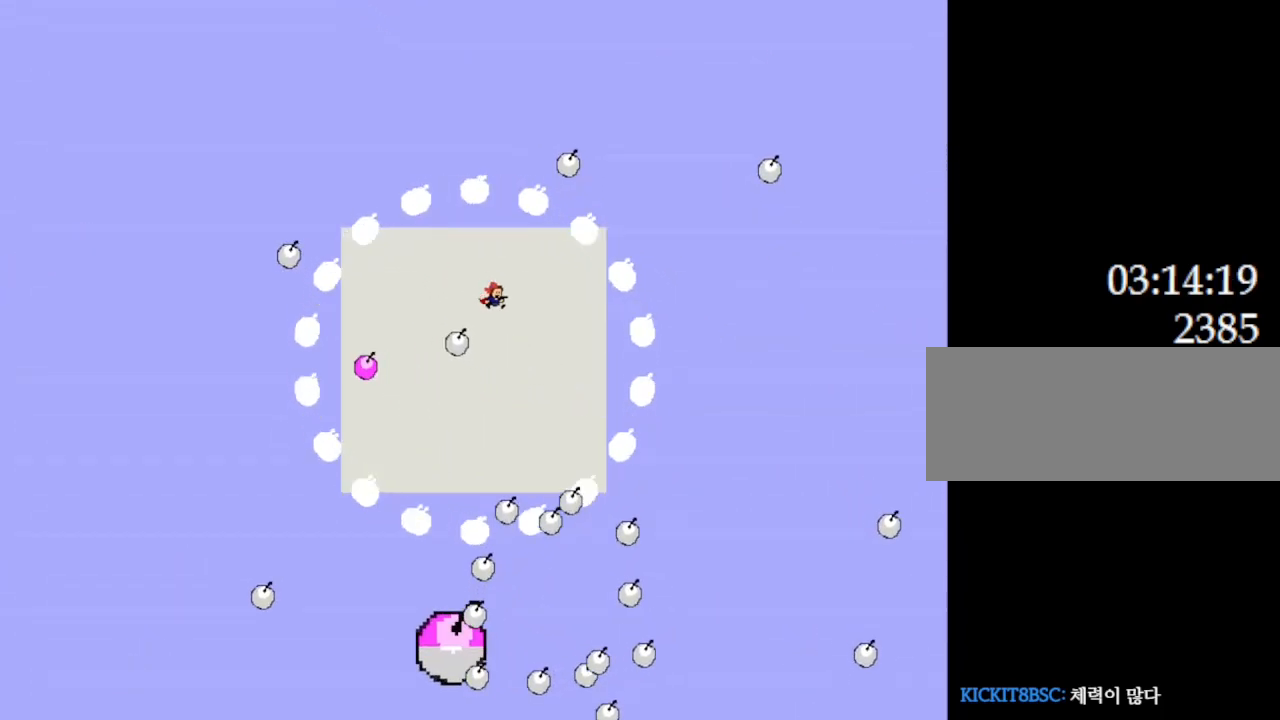
{"keys": ["right"], "events": [[133, "l_up", "down"], [150, "right", "up"], [183, "l_up", "up"], [500, "right", "down"]]}
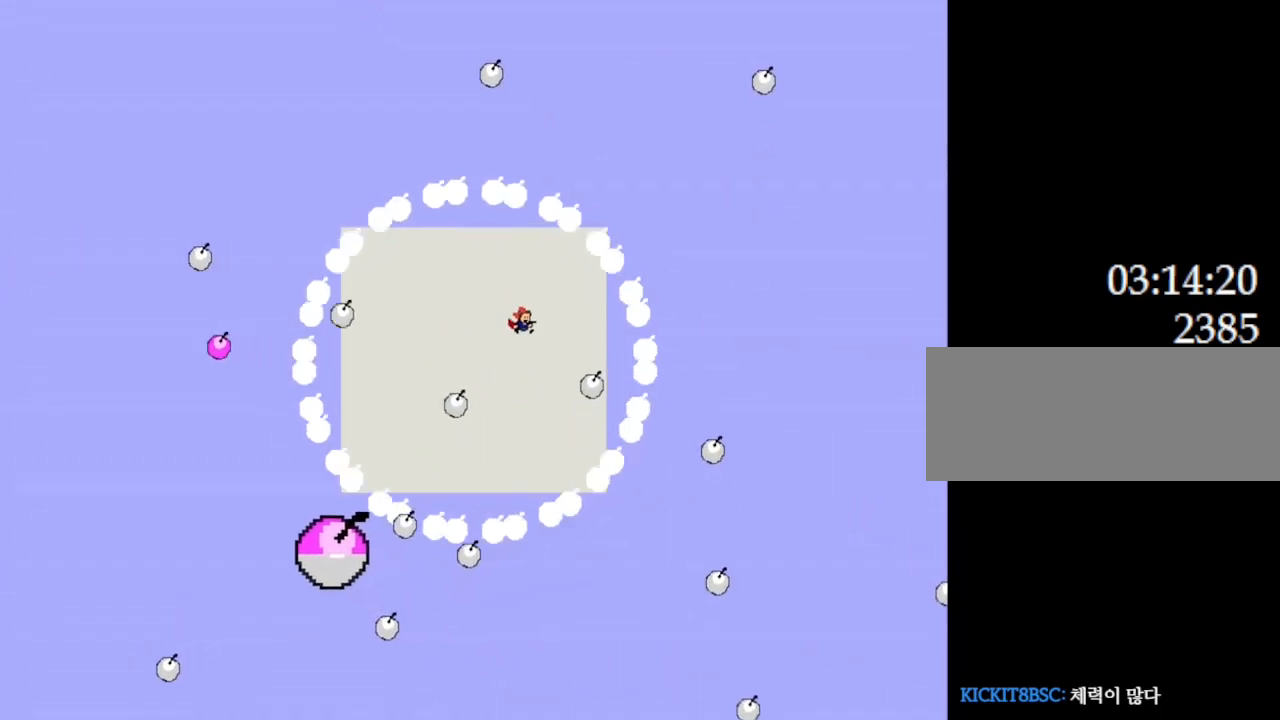
{"keys": [], "events": [[67, "l_up", "down"], [100, "right", "up"], [133, "l_up", "up"], [267, "left", "down"], [367, "left", "up"]]}